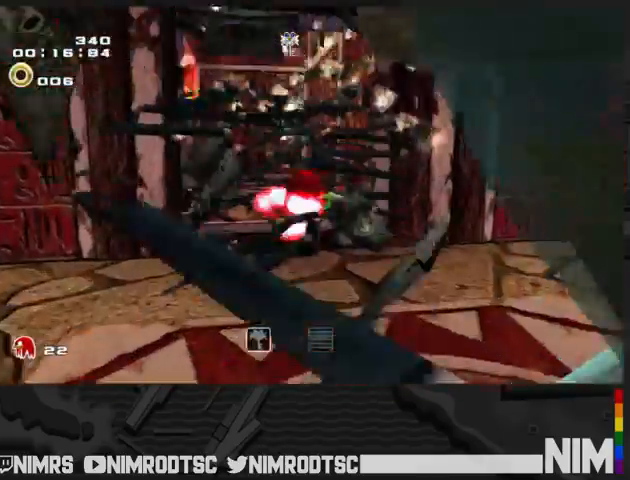
Gameplay with a controller (Xbox layout); each line is a JSON object with the inputs held at the frame after it. "button_events" lists button changes between this image and that frame as [ms after this image, input, new state], when the widget could be followed in between (sticks are given only as held states). This document gives stick clicks only as held states, not as events.
{"buttons": ["A"], "left_stick": "up-left", "right_stick": "center", "button_events": [[333, "A", "down"]]}
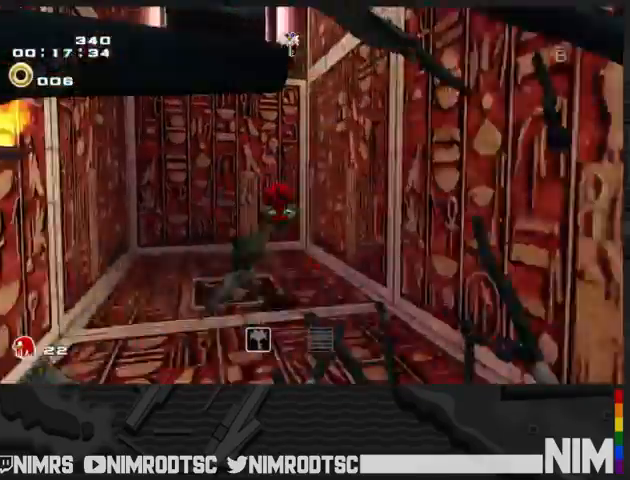
{"buttons": [], "left_stick": "up-left", "right_stick": "center", "button_events": [[167, "A", "up"], [233, "A", "down"], [300, "A", "up"]]}
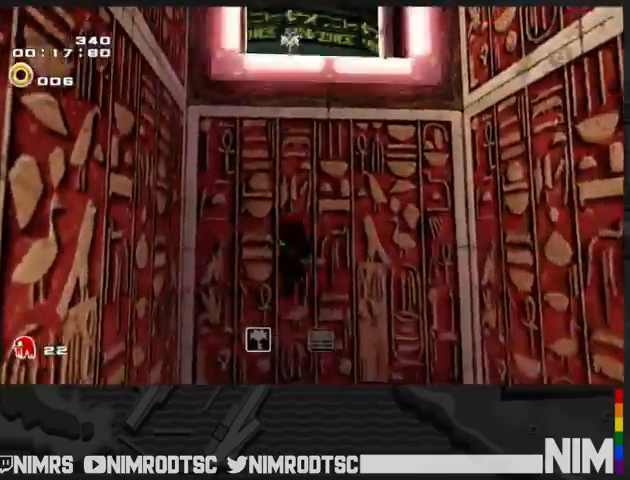
{"buttons": [], "left_stick": "up", "right_stick": "center", "button_events": []}
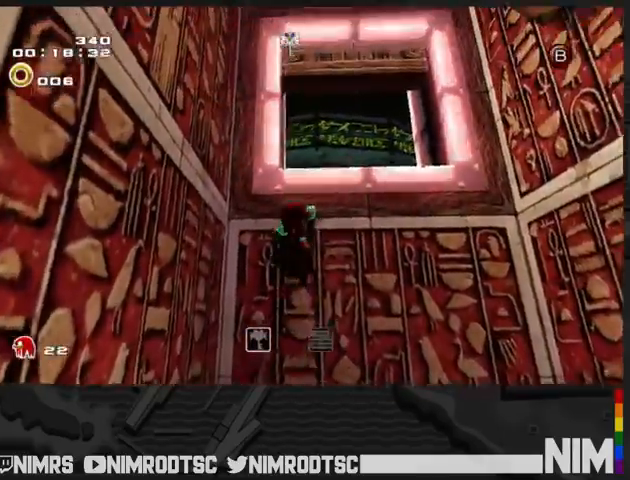
{"buttons": ["A"], "left_stick": "up-left", "right_stick": "center", "button_events": [[267, "A", "down"]]}
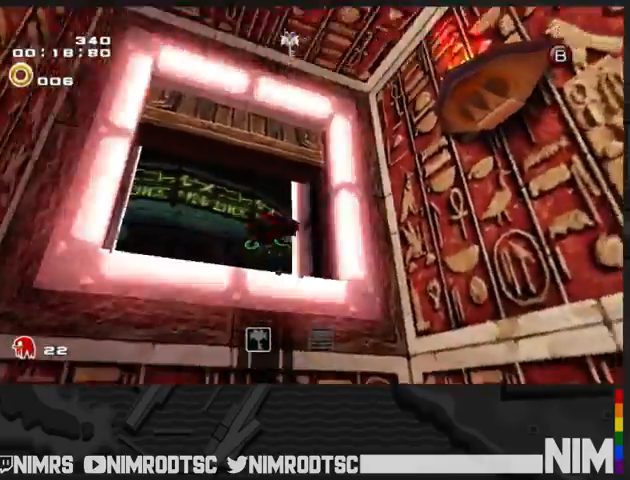
{"buttons": ["A"], "left_stick": "up-left", "right_stick": "center", "button_events": [[167, "A", "up"], [367, "A", "down"]]}
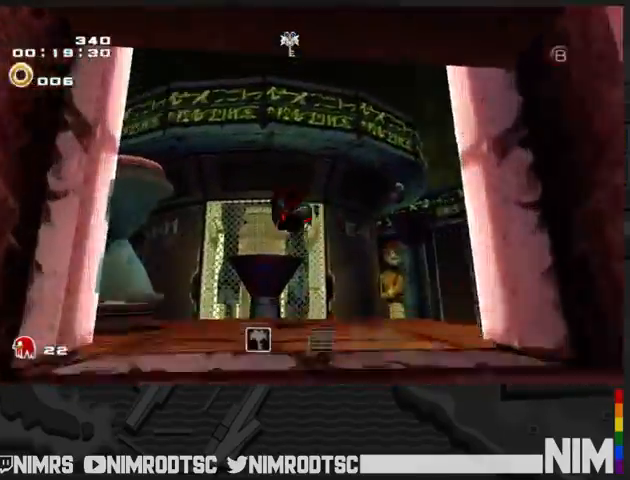
{"buttons": ["A"], "left_stick": "up-left", "right_stick": "center", "button_events": [[167, "A", "up"], [233, "A", "down"]]}